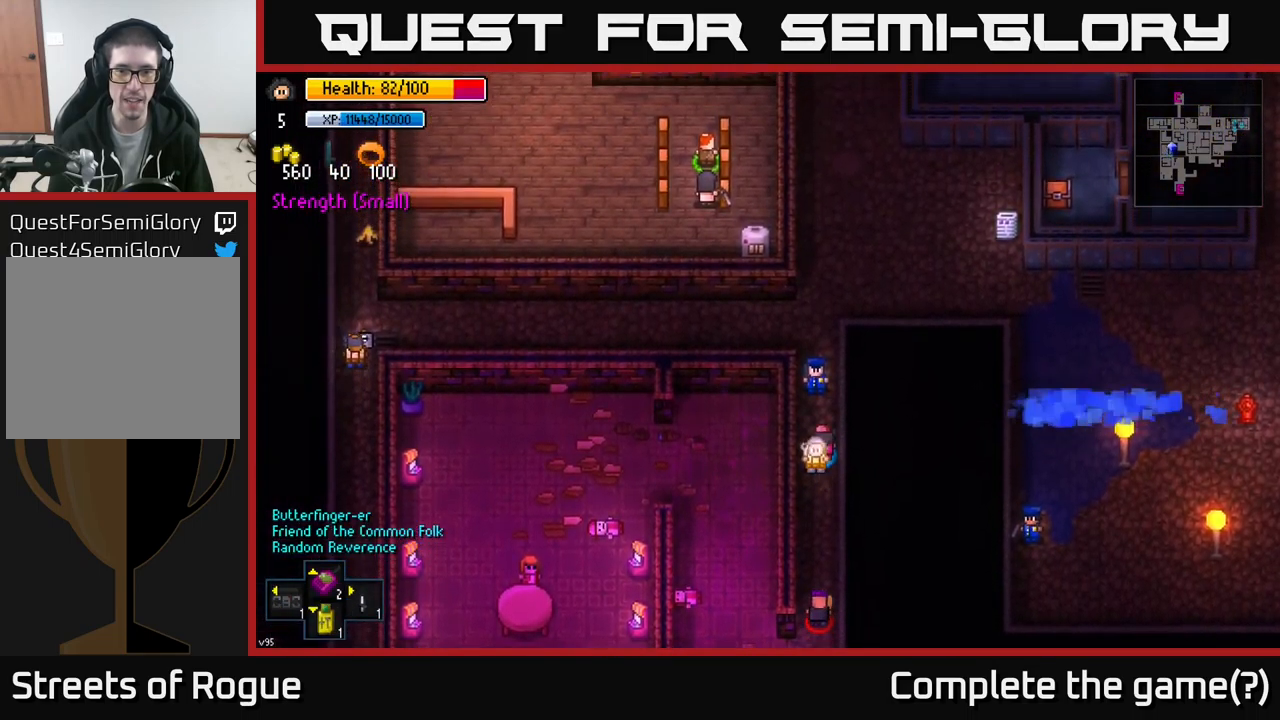
Gameplay with a controller (Xbox layout); each line is a JSON object with the inputs held at the frame after it. "events" lists button and stick changes between this image and that frame as [ms after this image, input, new state], when the widget could be followed in between.
{"buttons": [], "left_stick": "up", "right_stick": "center", "events": []}
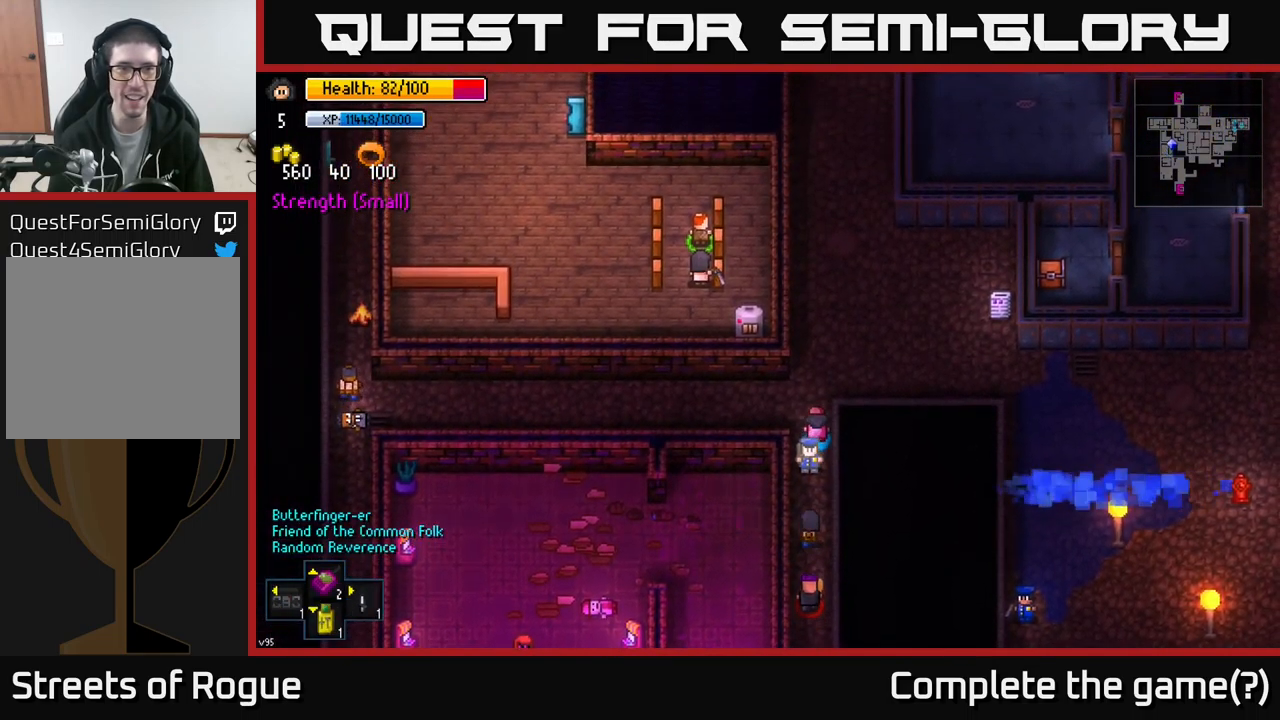
{"buttons": [], "left_stick": "right", "right_stick": "right", "events": [[183, "left_stick", "up-right"], [250, "right_stick", "right"], [417, "left_stick", "right"]]}
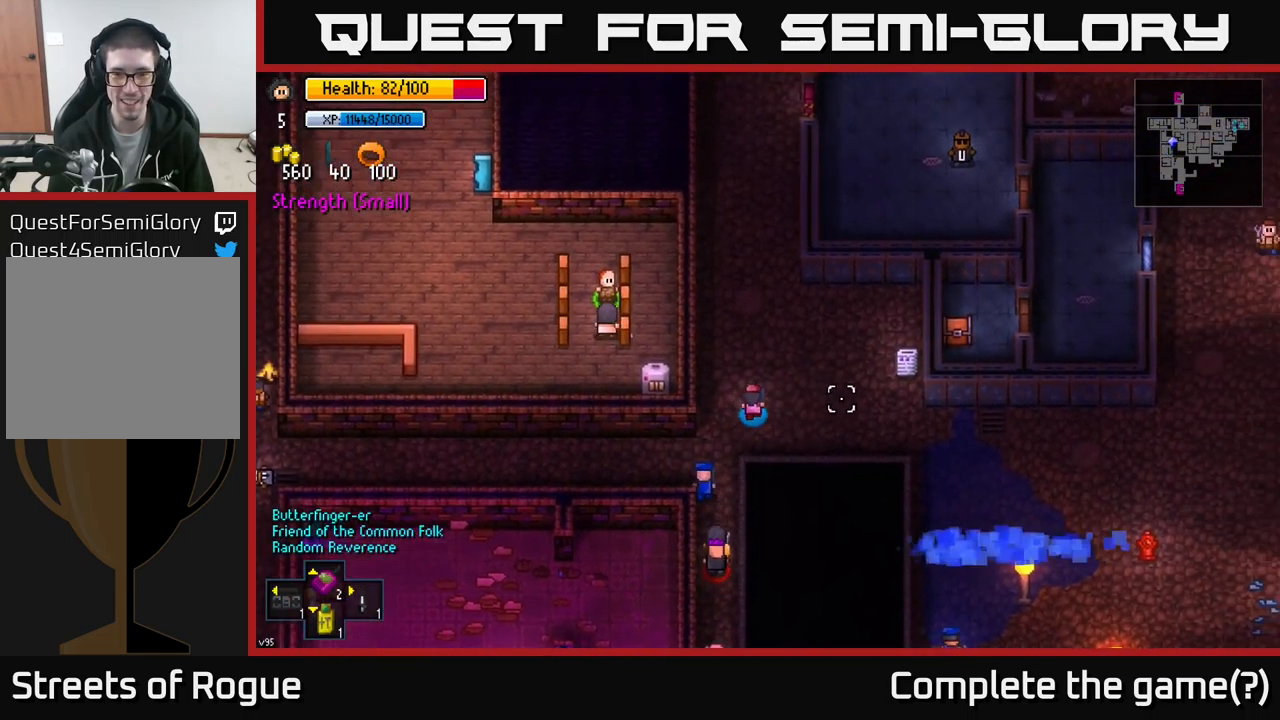
{"buttons": [], "left_stick": "right", "right_stick": "right", "events": []}
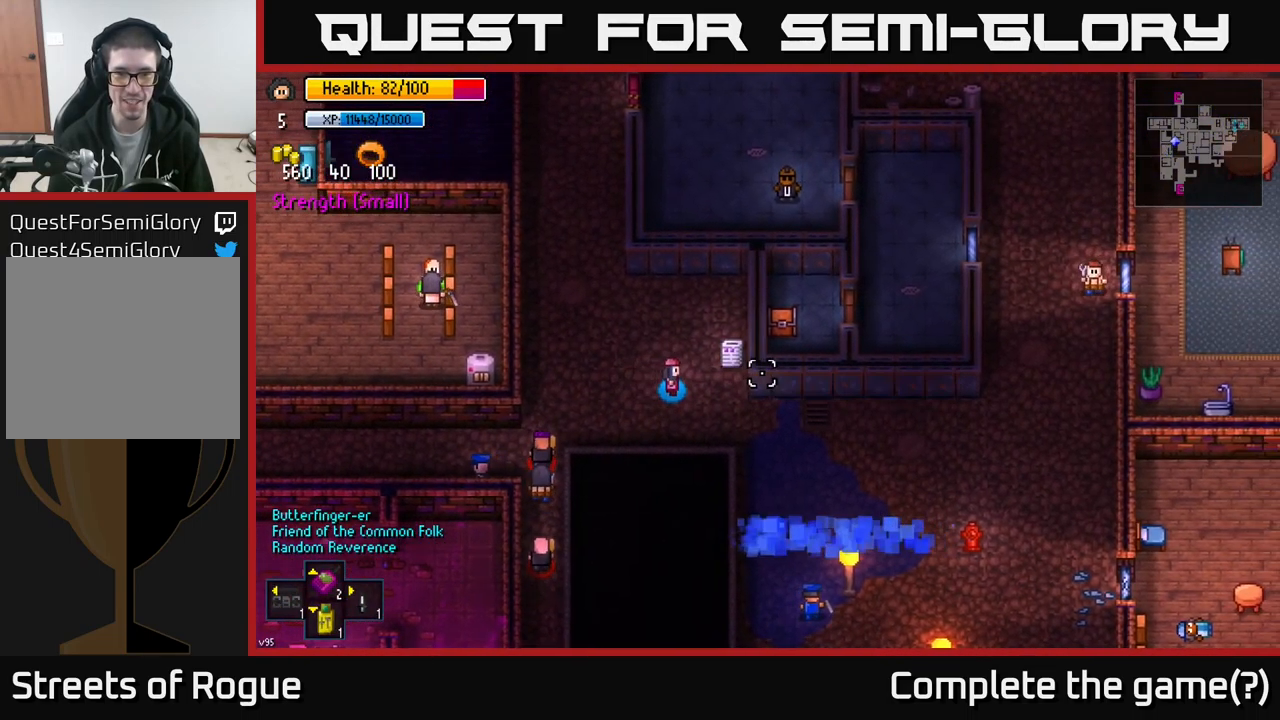
{"buttons": [], "left_stick": "right", "right_stick": "right", "events": [[100, "left_stick", "down-right"], [400, "left_stick", "right"]]}
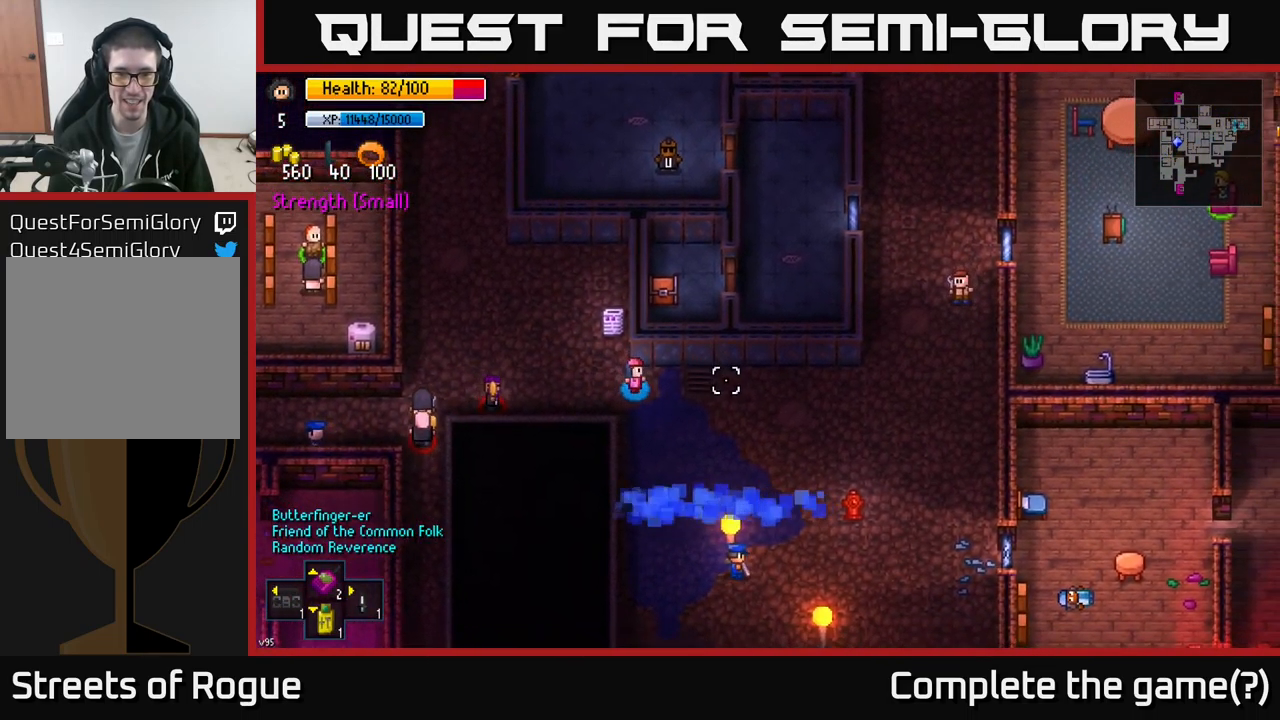
{"buttons": [], "left_stick": "right", "right_stick": "right", "events": []}
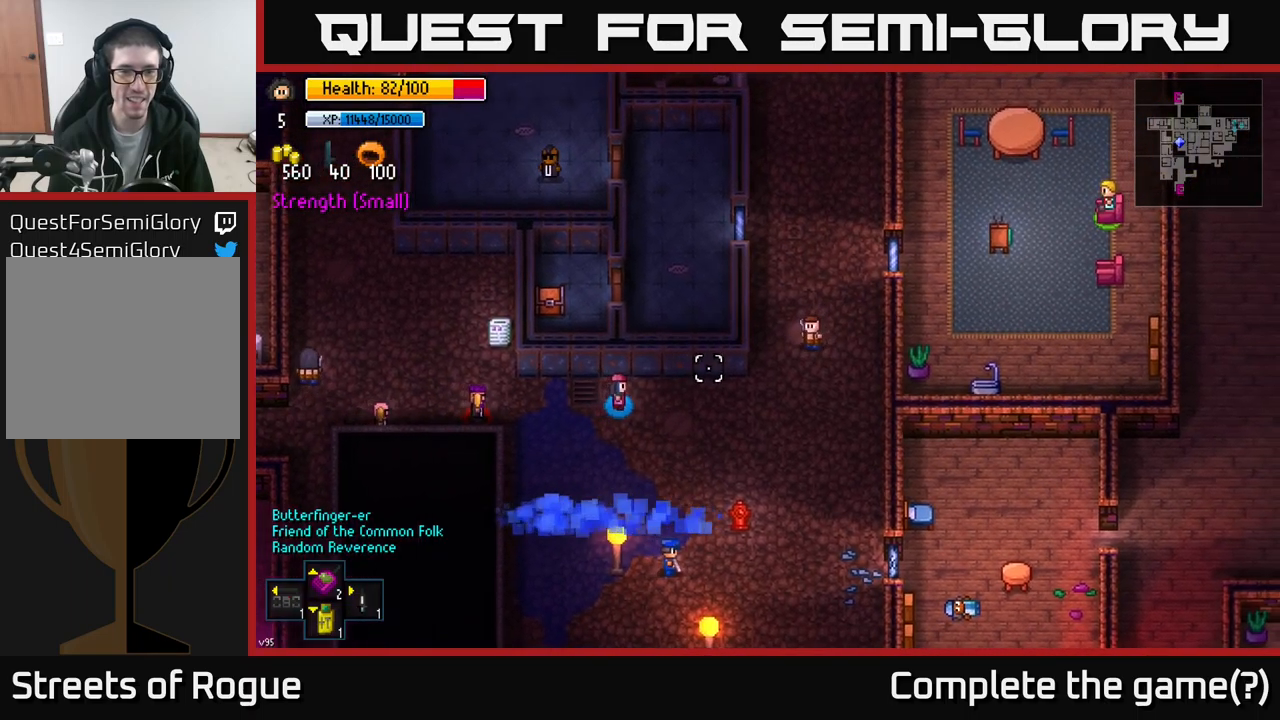
{"buttons": [], "left_stick": "right", "right_stick": "right", "events": []}
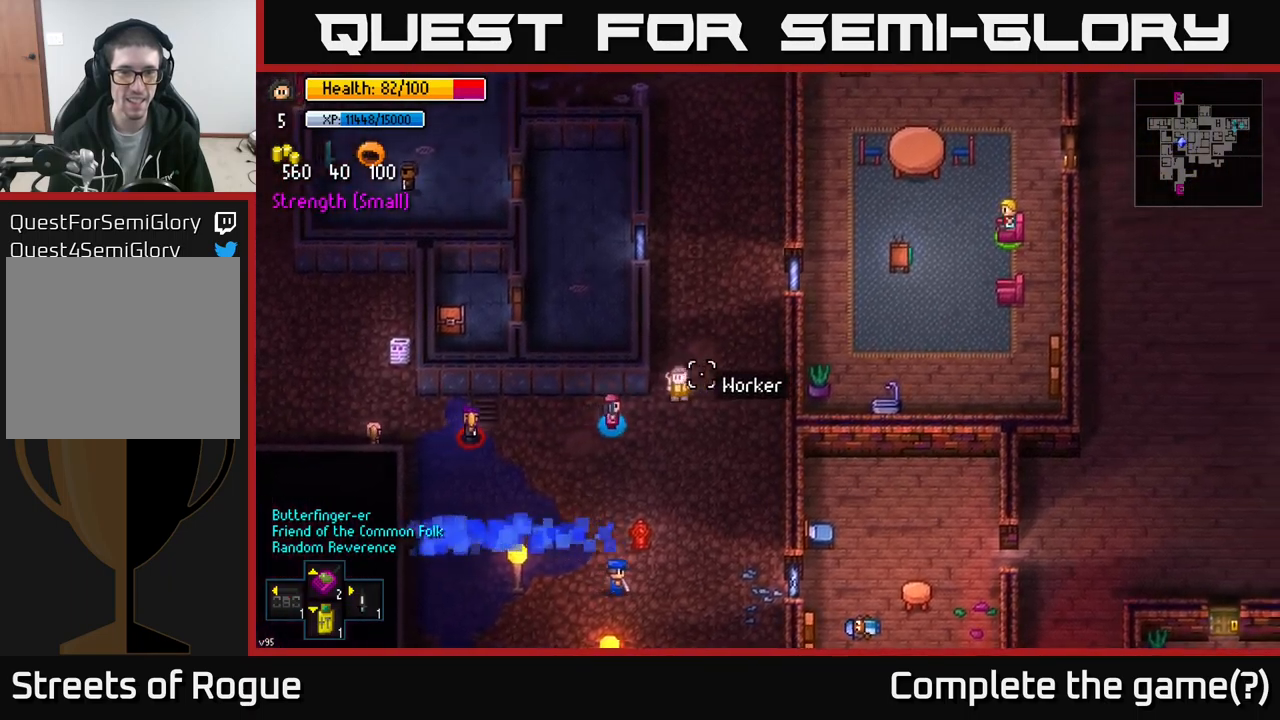
{"buttons": [], "left_stick": "up", "right_stick": "up-right", "events": [[150, "left_stick", "up-right"], [267, "right_stick", "up-right"], [350, "left_stick", "up"]]}
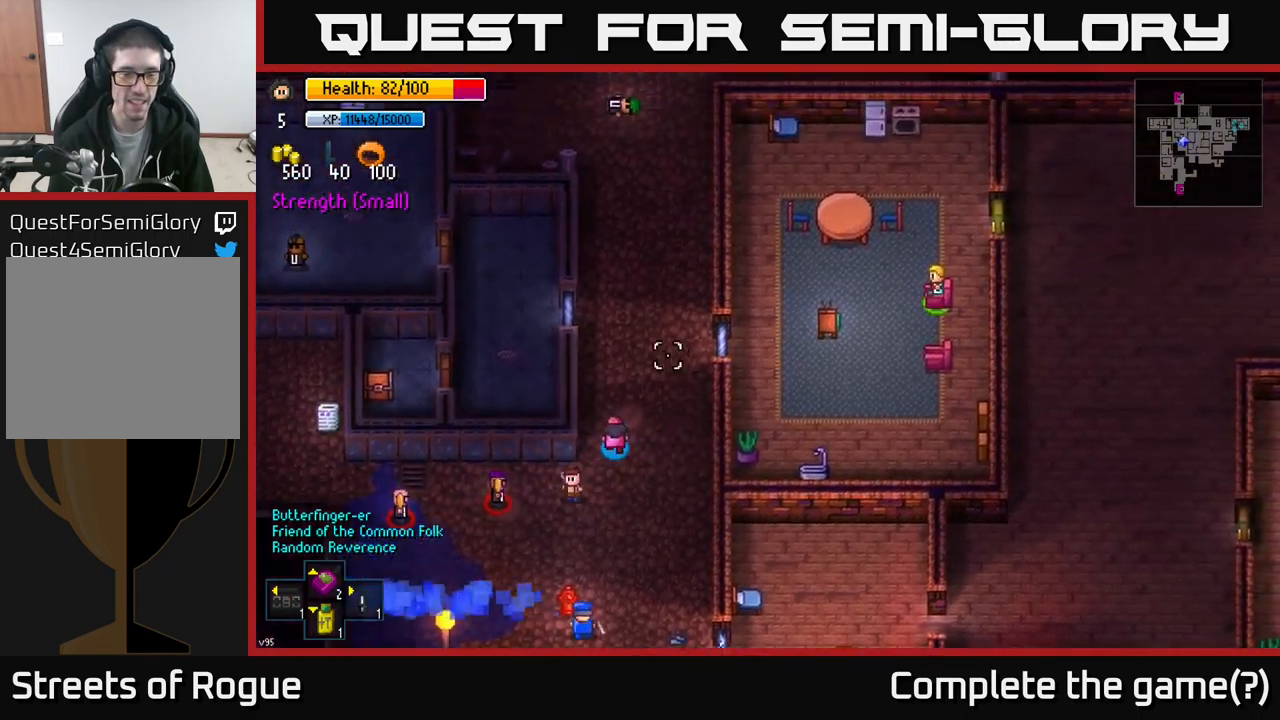
{"buttons": [], "left_stick": "up", "right_stick": "up", "events": [[17, "right_stick", "up"]]}
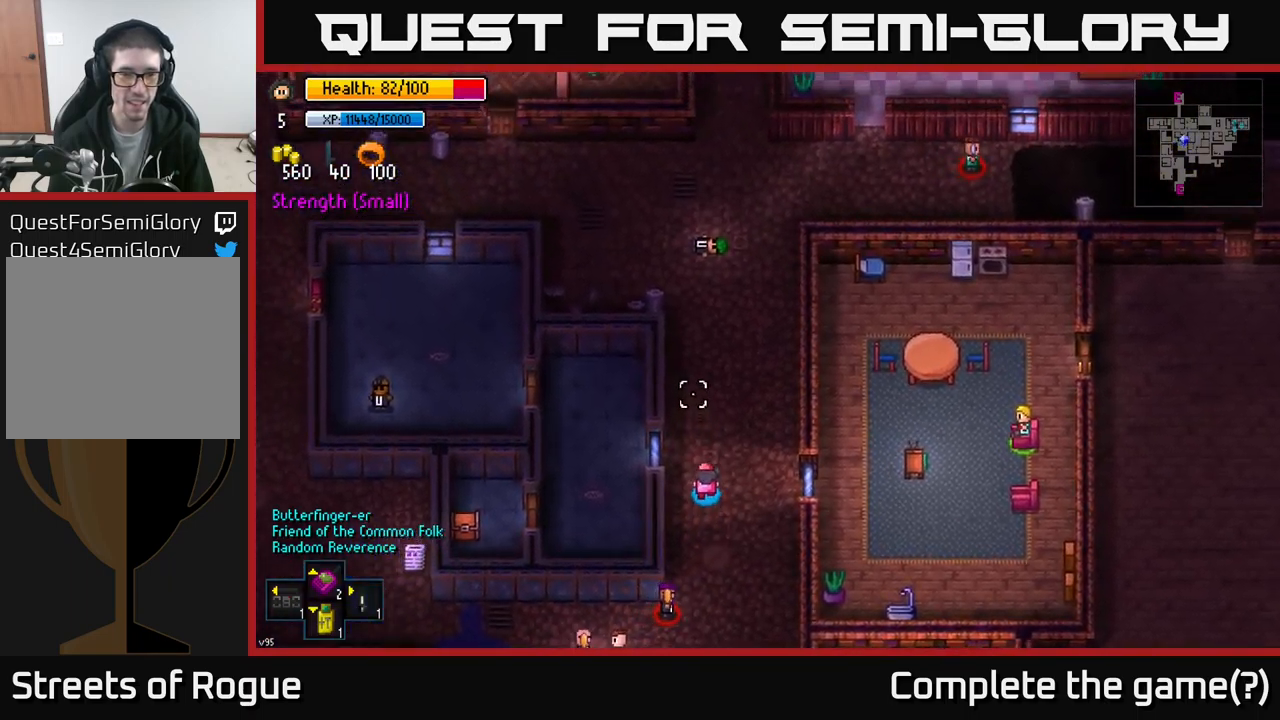
{"buttons": [], "left_stick": "up", "right_stick": "up", "events": []}
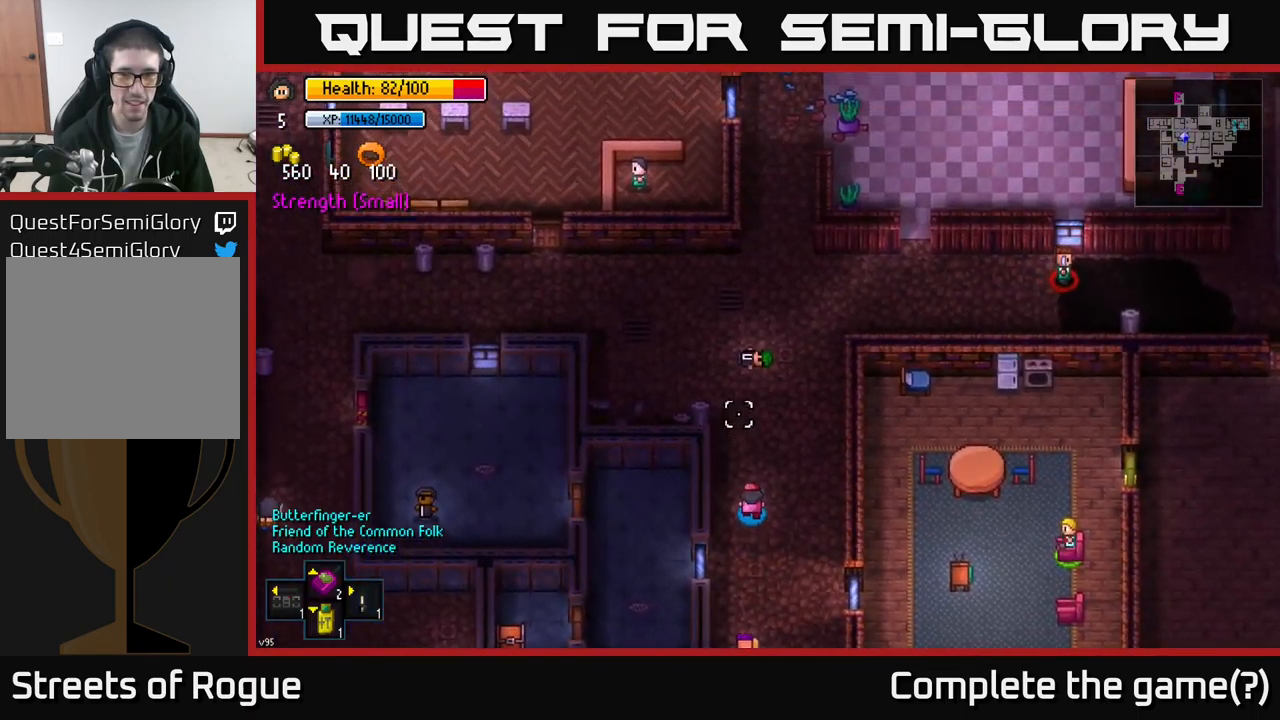
{"buttons": [], "left_stick": "up-left", "right_stick": "down-right", "events": [[284, "left_stick", "up-left"], [317, "right_stick", "right"], [484, "right_stick", "down-right"]]}
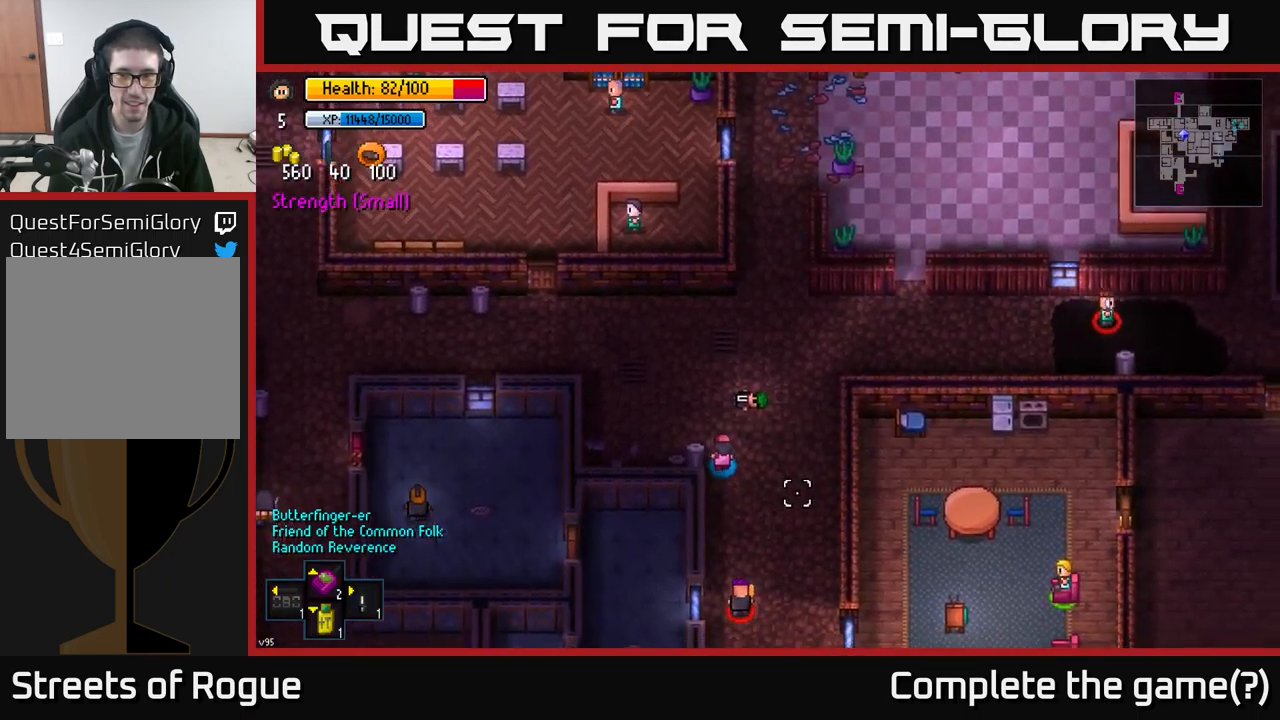
{"buttons": [], "left_stick": "up-left", "right_stick": "down-right", "events": [[100, "left_stick", "left"], [484, "left_stick", "up-left"]]}
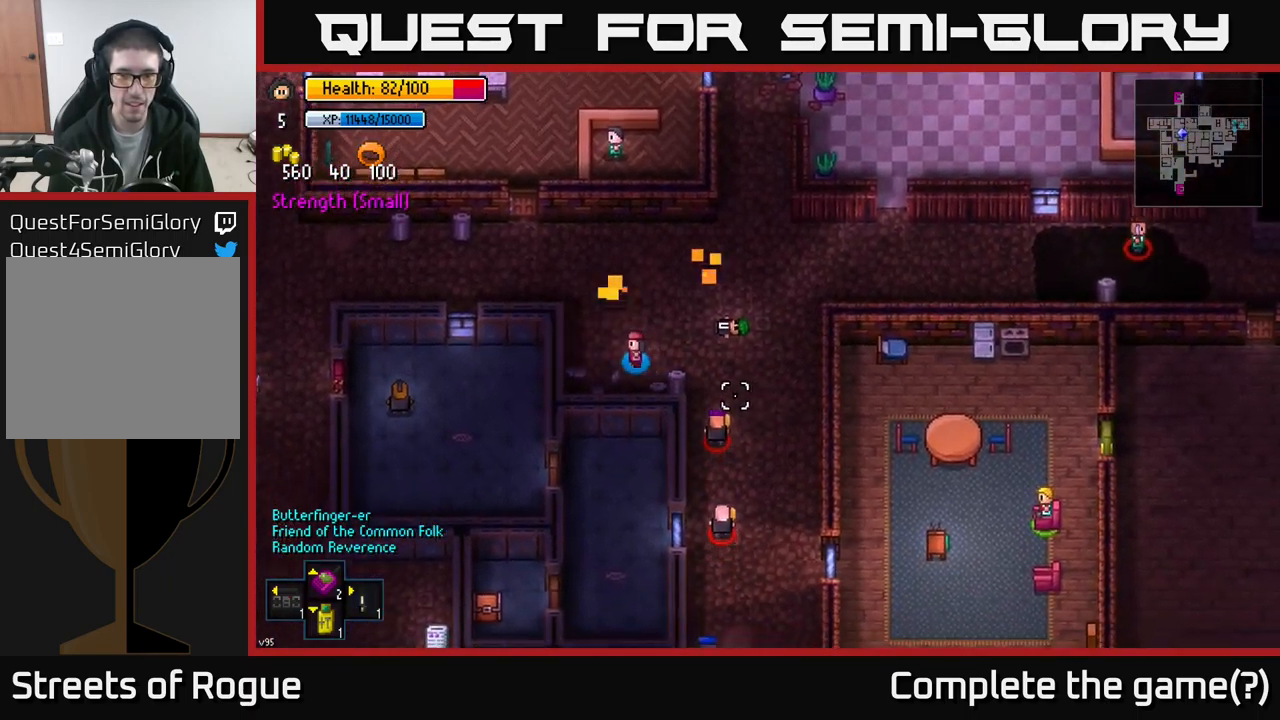
{"buttons": ["R2"], "left_stick": "down-left", "right_stick": "down-right", "events": [[250, "left_stick", "up-right"], [384, "left_stick", "down-right"], [467, "R2", "down"], [484, "left_stick", "down-left"]]}
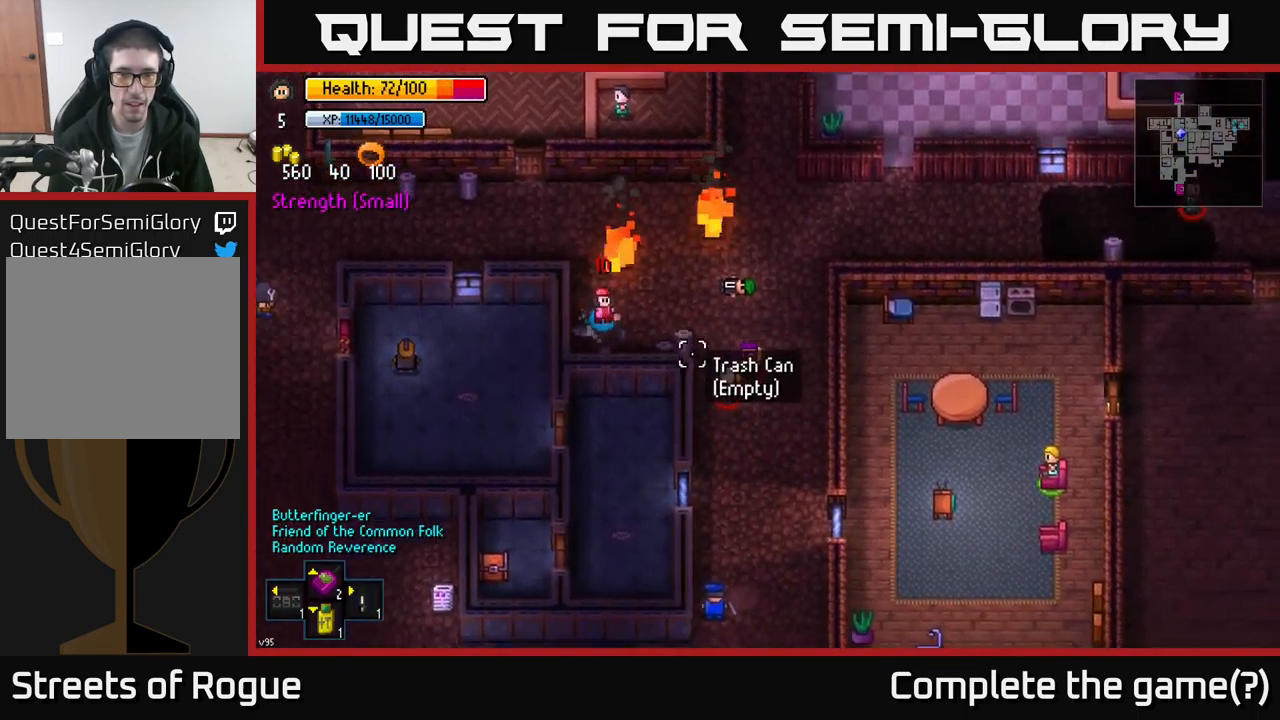
{"buttons": [], "left_stick": "up-left", "right_stick": "right", "events": [[50, "R2", "up"], [184, "left_stick", "up-left"], [184, "right_stick", "right"]]}
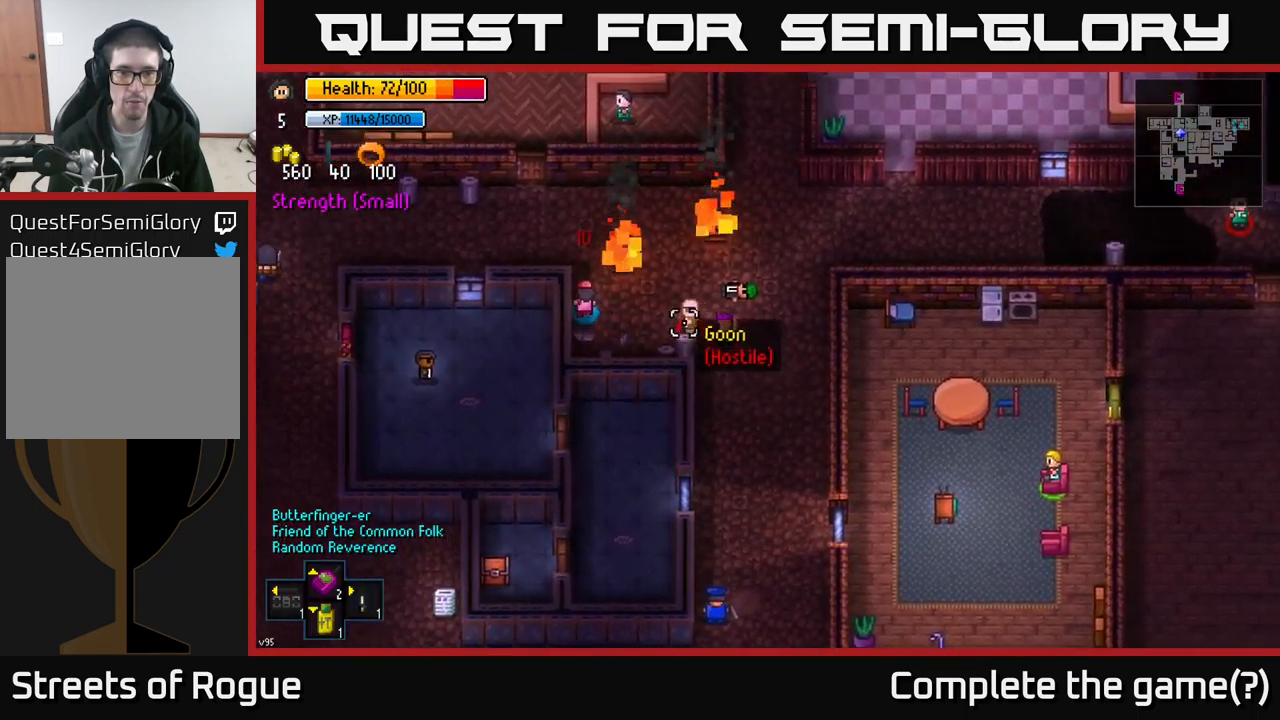
{"buttons": [], "left_stick": "left", "right_stick": "right", "events": [[367, "left_stick", "left"]]}
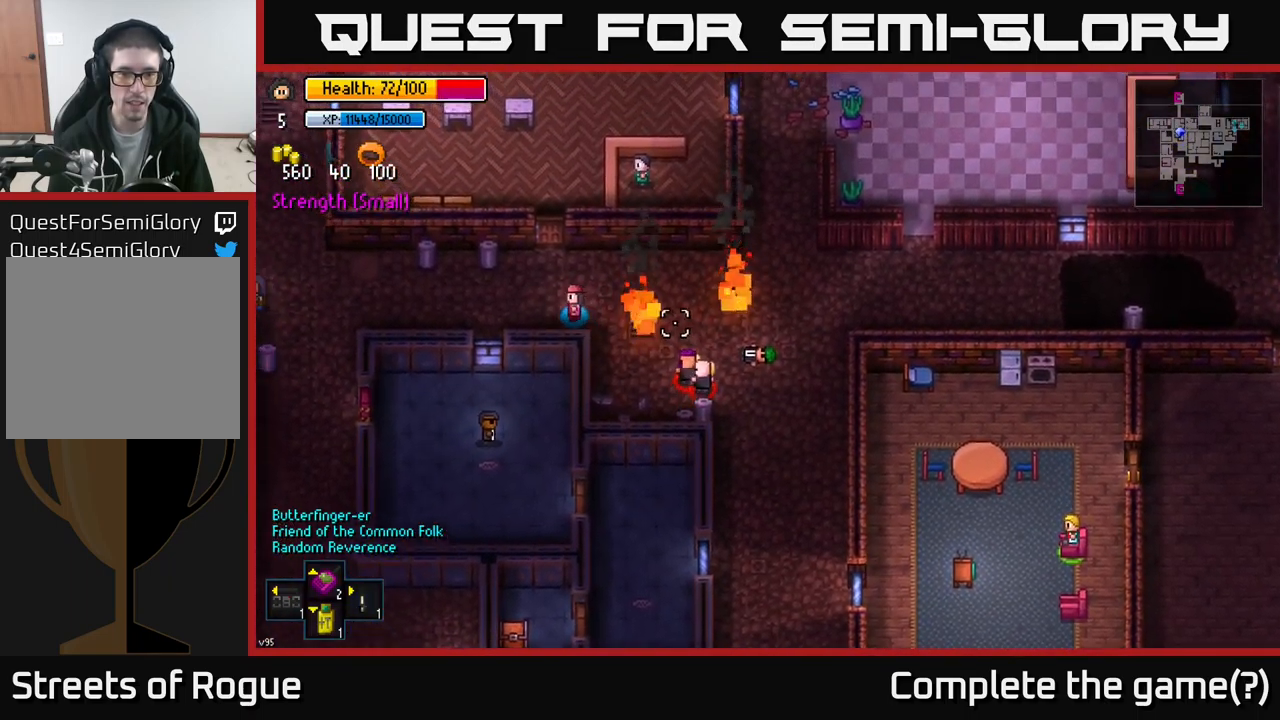
{"buttons": [], "left_stick": "center", "right_stick": "right", "events": [[84, "left_stick", "center"]]}
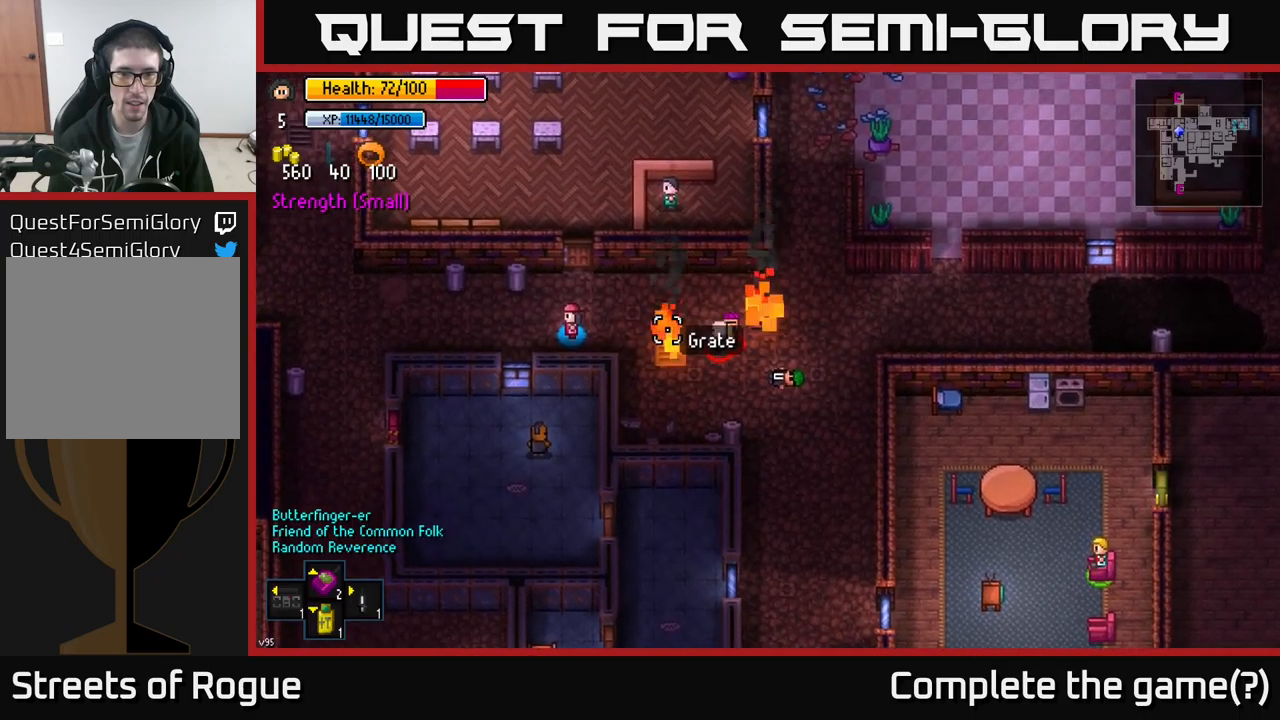
{"buttons": [], "left_stick": "left", "right_stick": "right", "events": [[350, "left_stick", "left"]]}
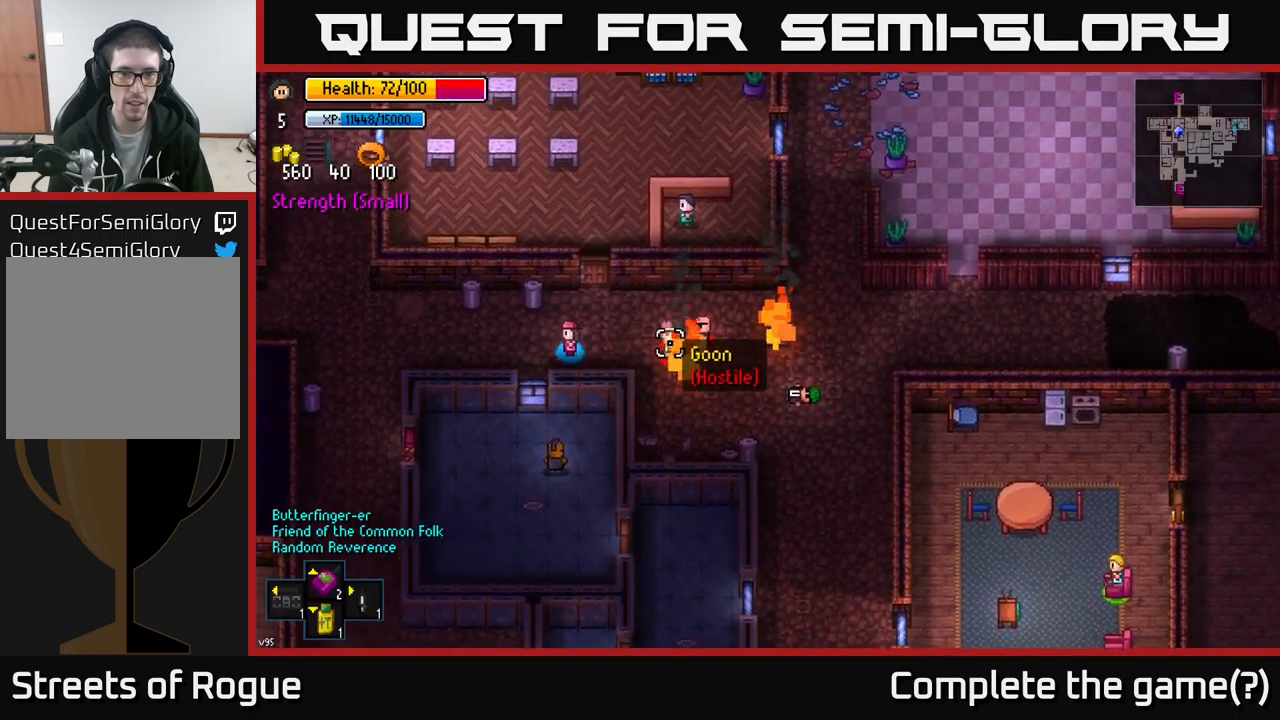
{"buttons": [], "left_stick": "left", "right_stick": "right", "events": [[17, "left_stick", "center"], [133, "left_stick", "right"], [217, "R2", "down"], [300, "R2", "up"], [317, "left_stick", "left"]]}
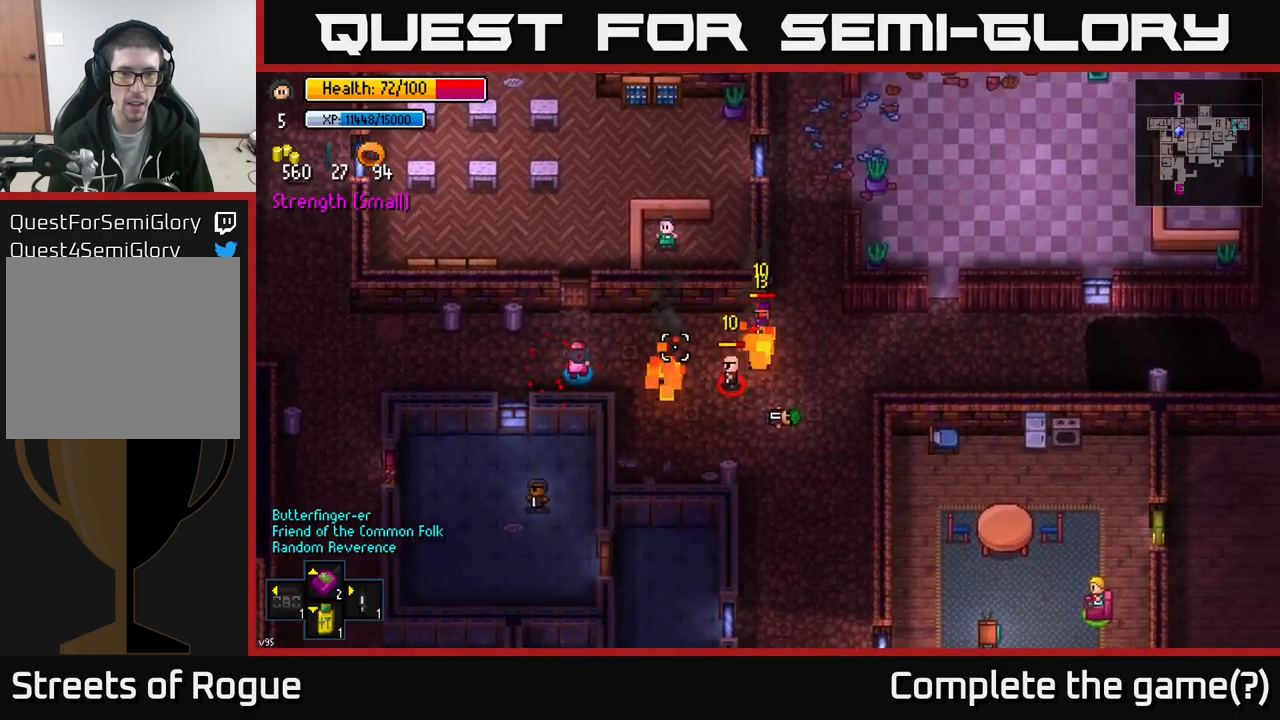
{"buttons": [], "left_stick": "center", "right_stick": "right", "events": [[267, "left_stick", "center"]]}
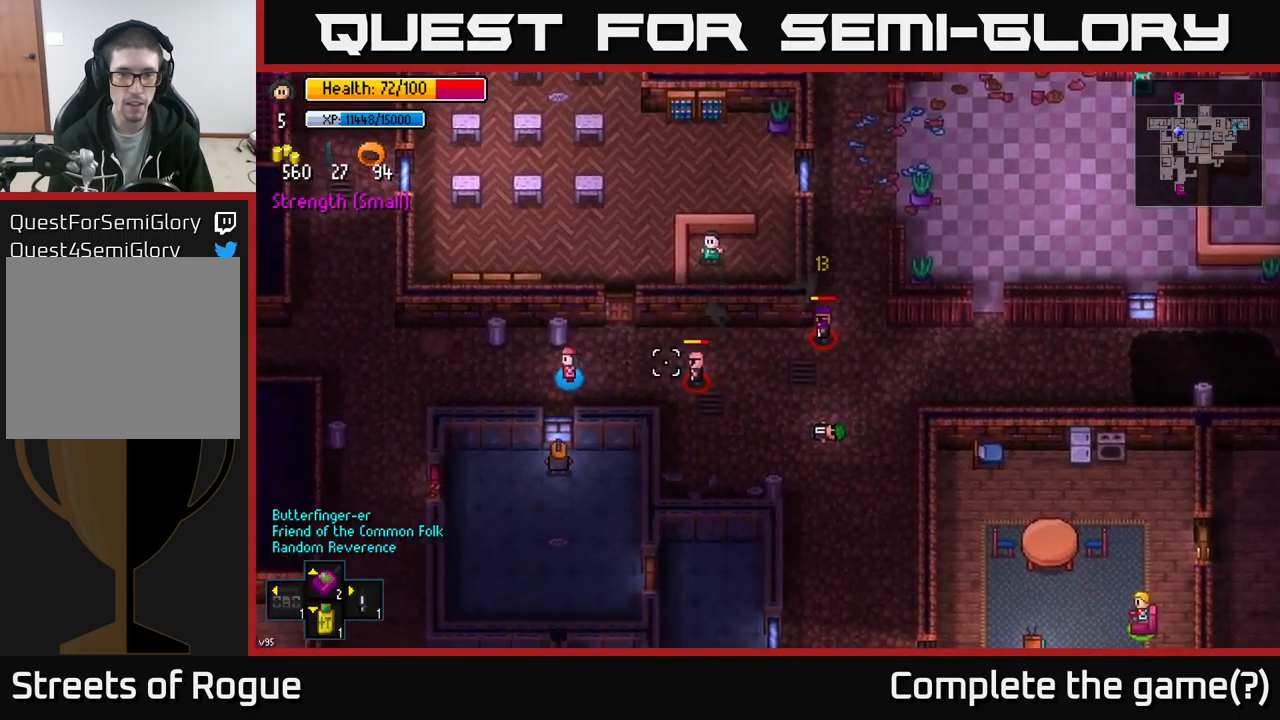
{"buttons": [], "left_stick": "center", "right_stick": "right", "events": [[83, "left_stick", "right"], [200, "R2", "down"], [283, "left_stick", "left"], [300, "R2", "up"], [500, "left_stick", "center"]]}
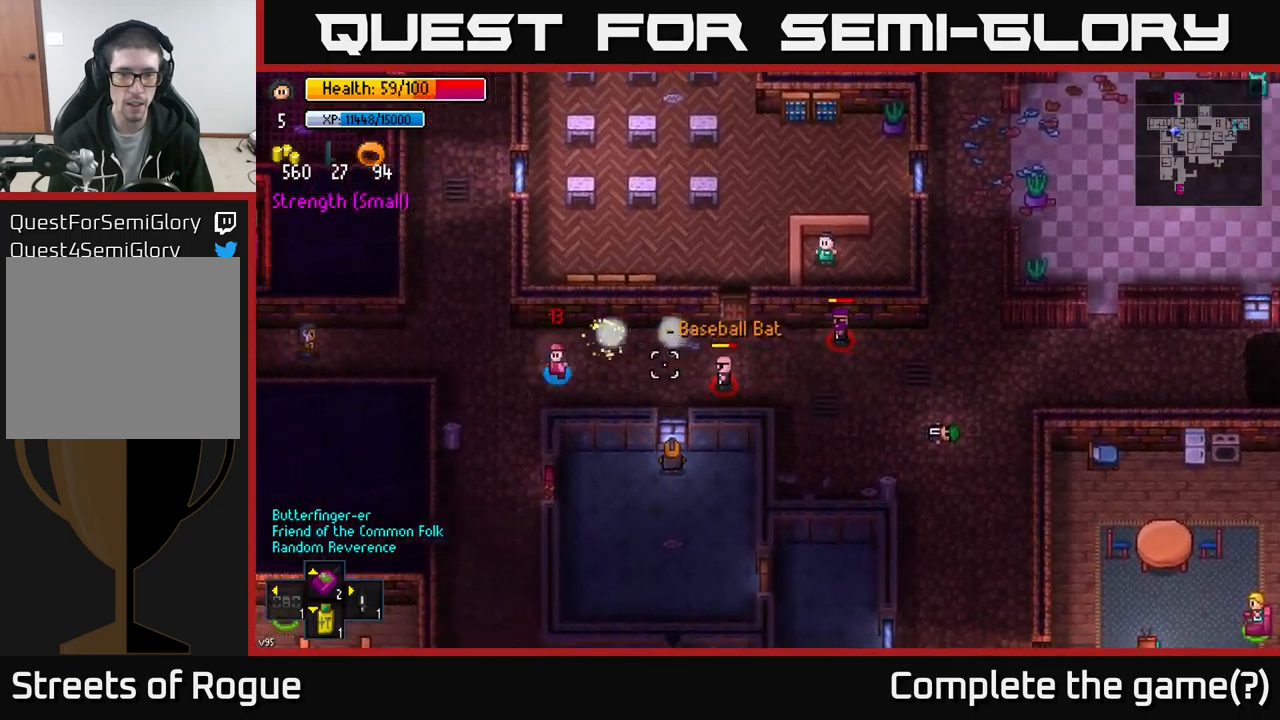
{"buttons": [], "left_stick": "right", "right_stick": "right", "events": [[200, "left_stick", "right"]]}
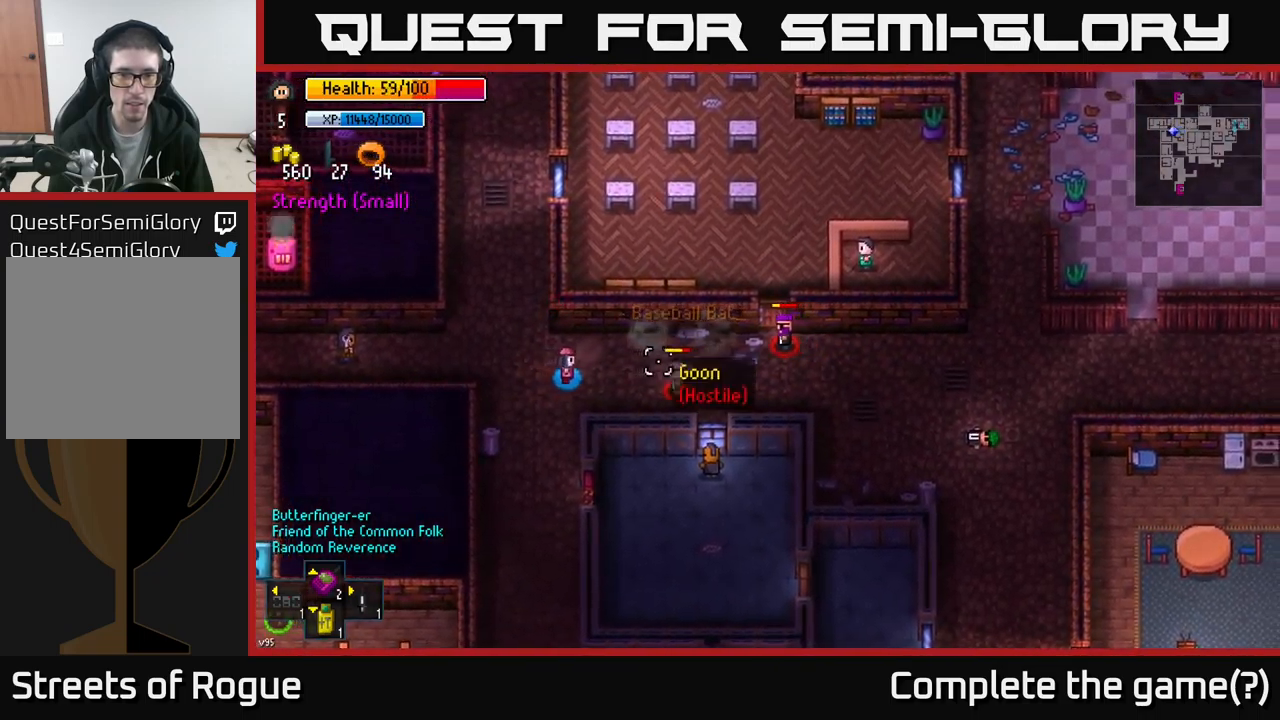
{"buttons": [], "left_stick": "left", "right_stick": "right", "events": [[50, "R2", "down"], [117, "left_stick", "center"], [133, "R2", "up"], [183, "left_stick", "left"]]}
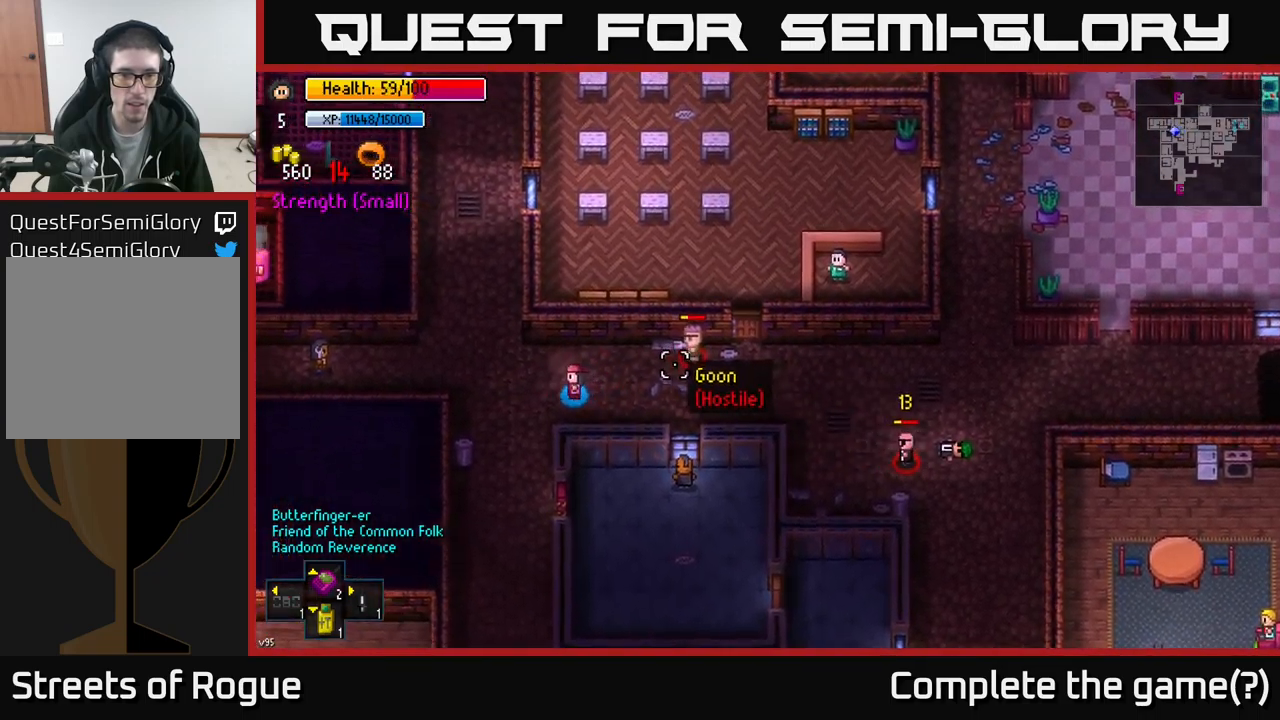
{"buttons": [], "left_stick": "right", "right_stick": "right", "events": [[150, "left_stick", "right"], [283, "left_stick", "center"], [367, "R2", "down"], [433, "left_stick", "right"], [500, "R2", "up"]]}
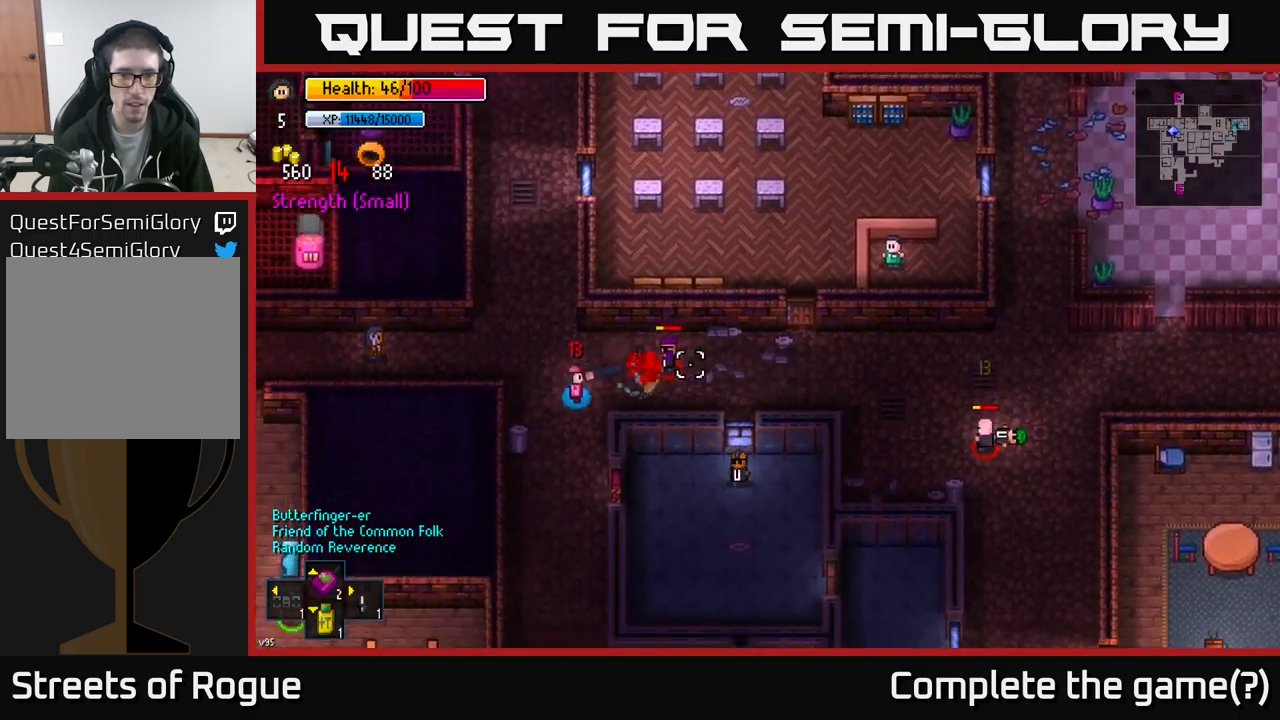
{"buttons": ["R2"], "left_stick": "up-right", "right_stick": "right", "events": [[67, "left_stick", "left"], [217, "left_stick", "center"], [317, "left_stick", "up-right"], [500, "R2", "down"]]}
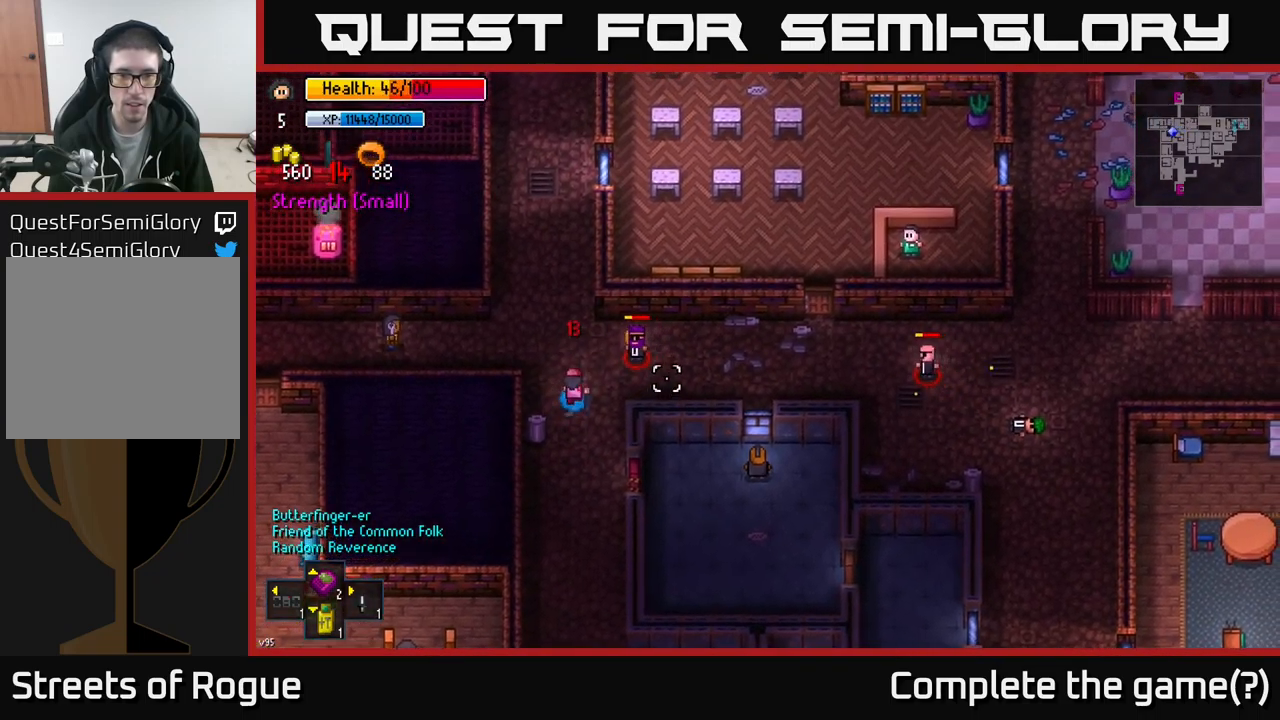
{"buttons": [], "left_stick": "center", "right_stick": "right", "events": [[83, "R2", "up"], [100, "left_stick", "left"], [267, "left_stick", "center"]]}
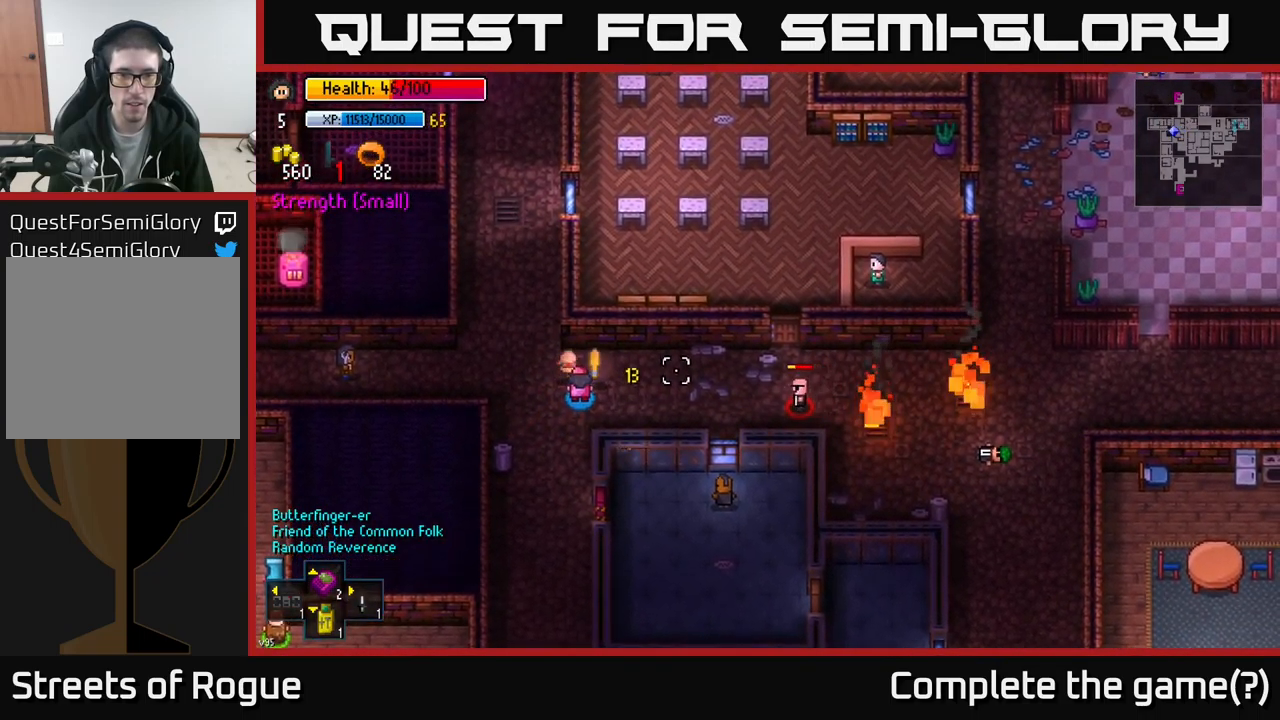
{"buttons": [], "left_stick": "center", "right_stick": "center", "events": [[33, "left_stick", "left"], [133, "left_stick", "center"], [266, "right_stick", "center"], [283, "left_stick", "up-right"], [299, "A", "down"], [349, "A", "up"], [416, "A", "down"], [433, "left_stick", "center"], [499, "A", "up"]]}
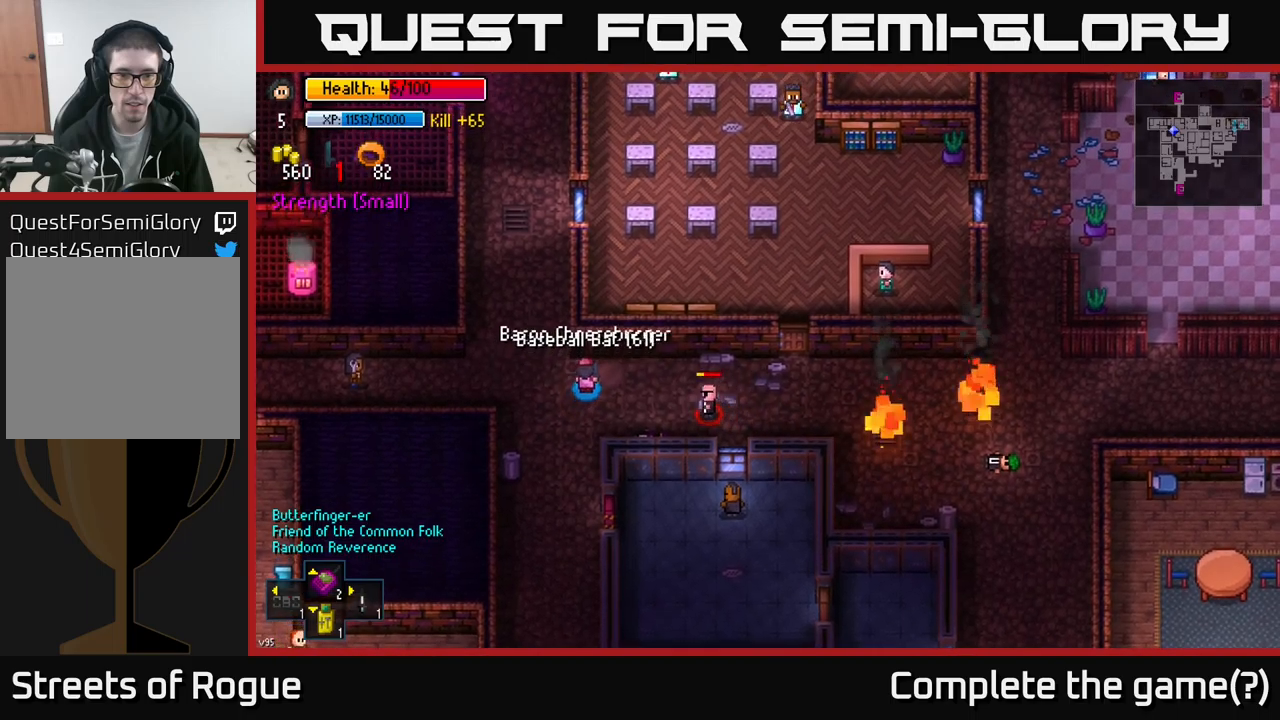
{"buttons": [], "left_stick": "center", "right_stick": "right", "events": [[100, "left_stick", "right"], [150, "right_stick", "right"], [233, "R2", "down"], [250, "left_stick", "left"], [300, "R2", "up"], [450, "left_stick", "center"]]}
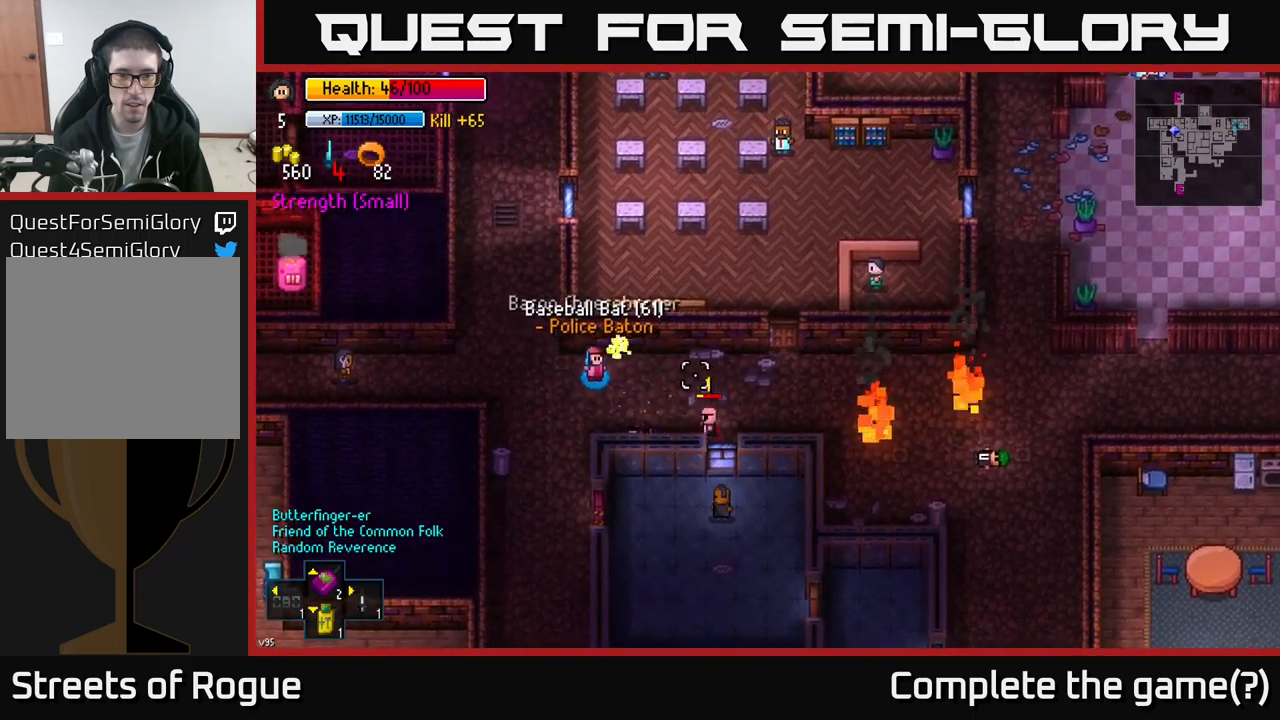
{"buttons": [], "left_stick": "right", "right_stick": "right", "events": [[300, "left_stick", "down-right"], [483, "left_stick", "right"]]}
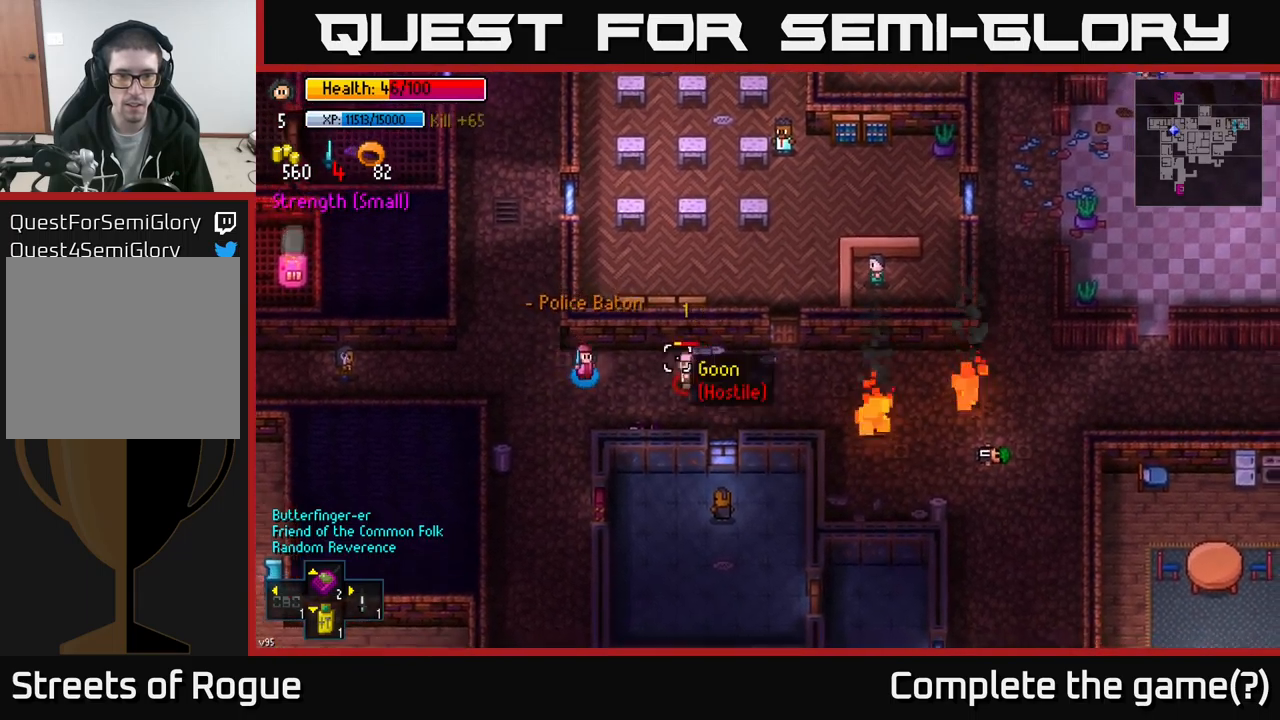
{"buttons": [], "left_stick": "center", "right_stick": "right", "events": [[67, "R2", "down"], [117, "left_stick", "left"], [150, "R2", "up"], [300, "left_stick", "center"]]}
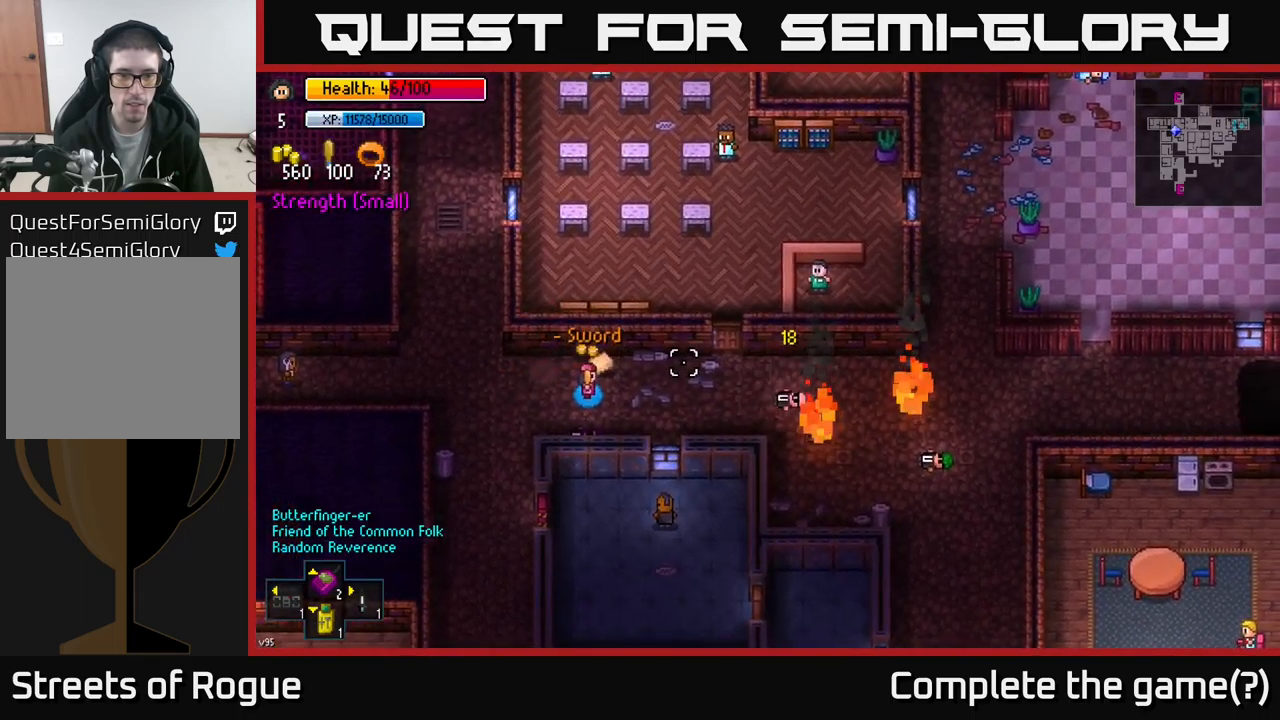
{"buttons": ["A"], "left_stick": "center", "right_stick": "center", "events": [[183, "right_stick", "center"], [283, "left_stick", "up"], [367, "A", "down"], [417, "A", "up"], [433, "left_stick", "center"], [483, "A", "down"]]}
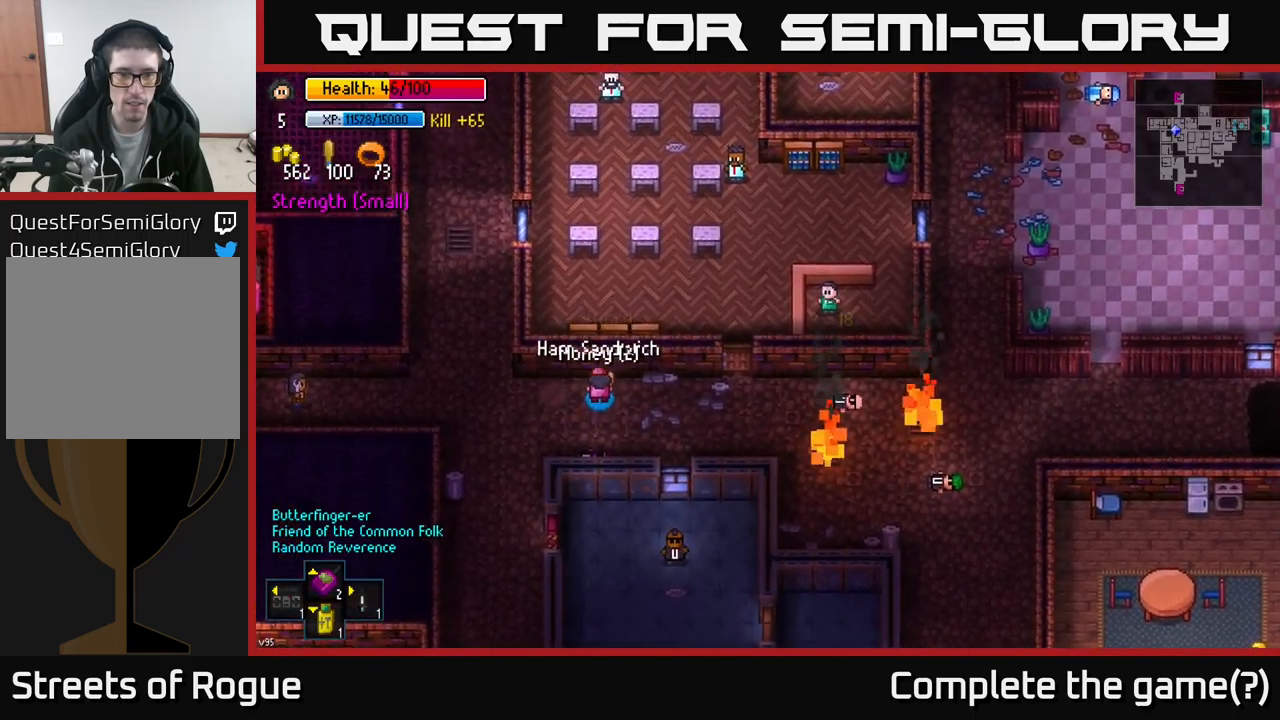
{"buttons": [], "left_stick": "center", "right_stick": "center", "events": [[67, "A", "up"], [133, "A", "down"], [167, "left_stick", "down"], [200, "A", "up"], [317, "left_stick", "center"], [417, "B", "down"], [483, "B", "up"]]}